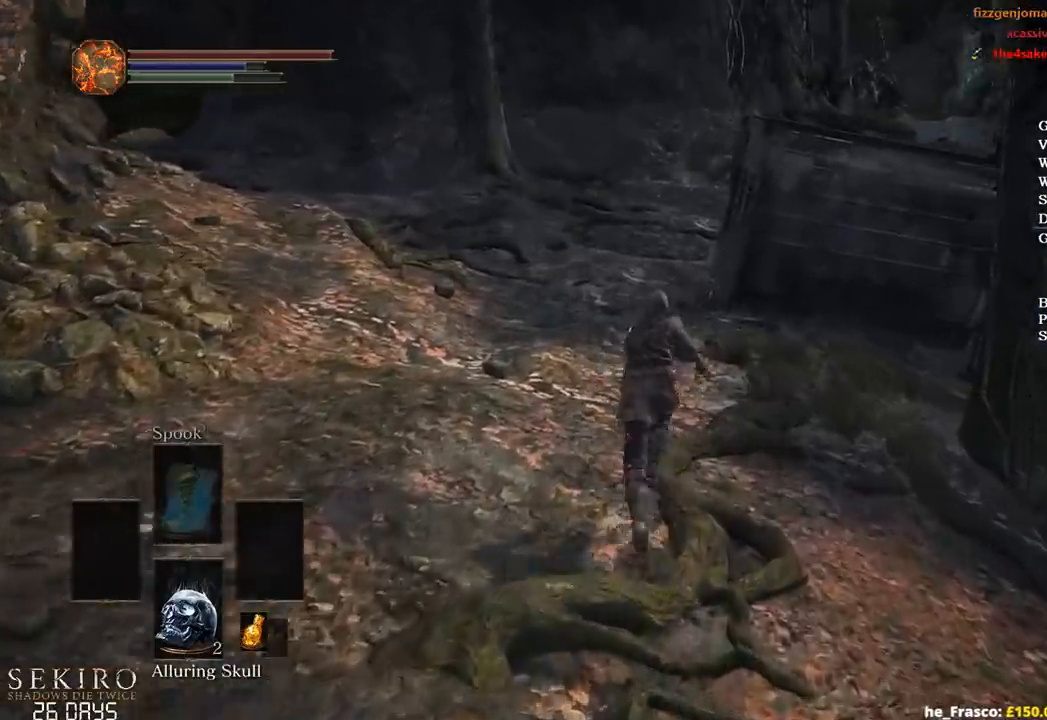
Gameplay with a controller (Xbox layout); each line is a JSON object with the inputs held at the frame after it. "events" lists button and stick changes between this image and that frame as [ms after this image, input, new state], when the widget could be followed in between. Not read: START.
{"buttons": ["B"], "left_stick": "up", "right_stick": "center", "events": []}
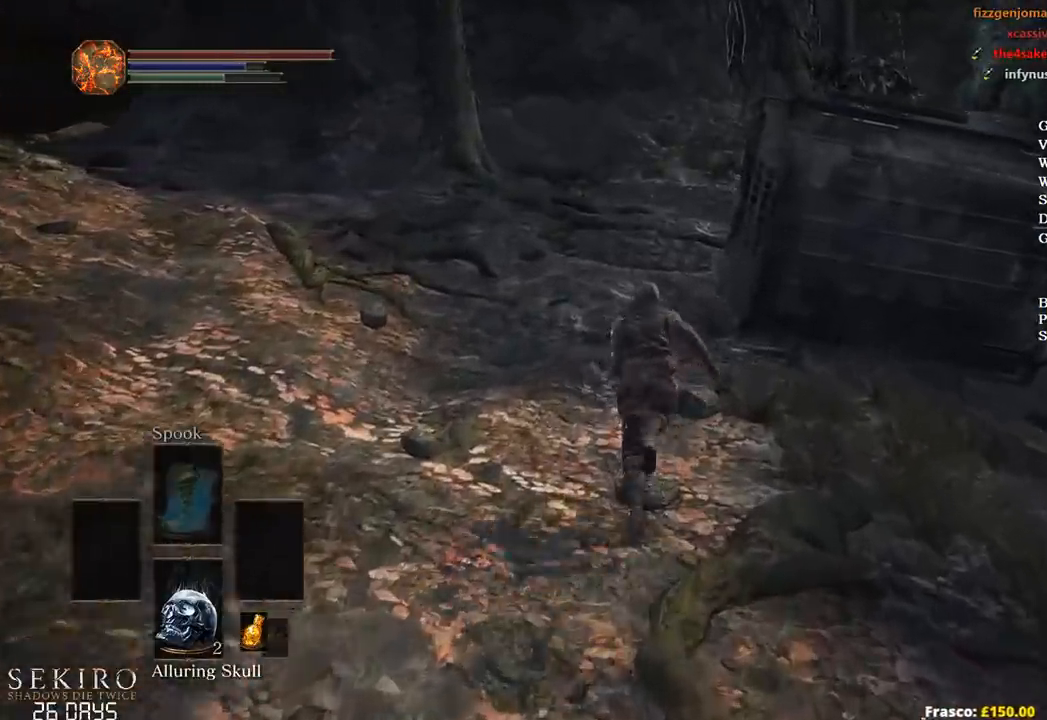
{"buttons": ["B"], "left_stick": "up", "right_stick": "center", "events": []}
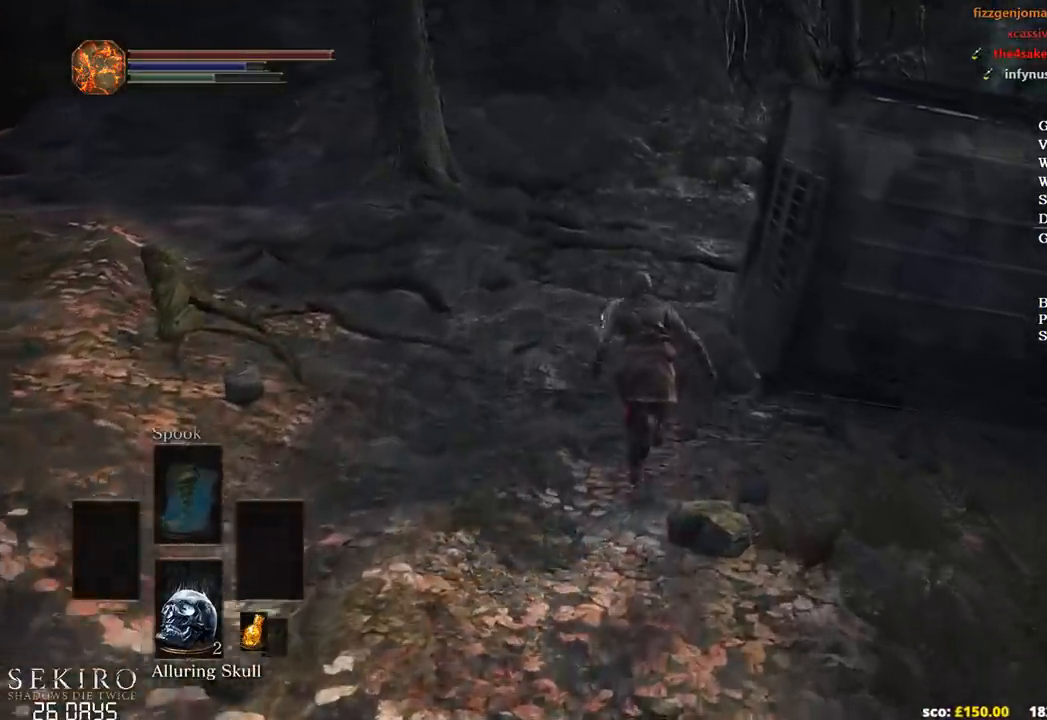
{"buttons": ["B"], "left_stick": "up", "right_stick": "down-right", "events": [[250, "right_stick", "down-right"]]}
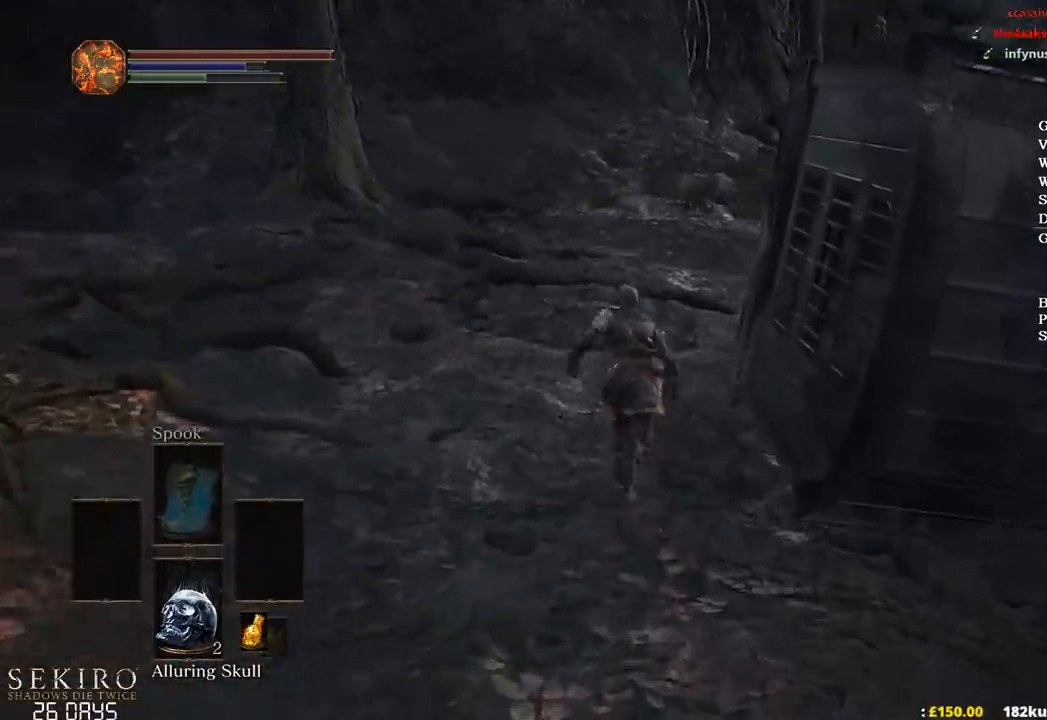
{"buttons": ["B"], "left_stick": "up", "right_stick": "down-right", "events": [[183, "right_stick", "right"], [483, "right_stick", "down-right"]]}
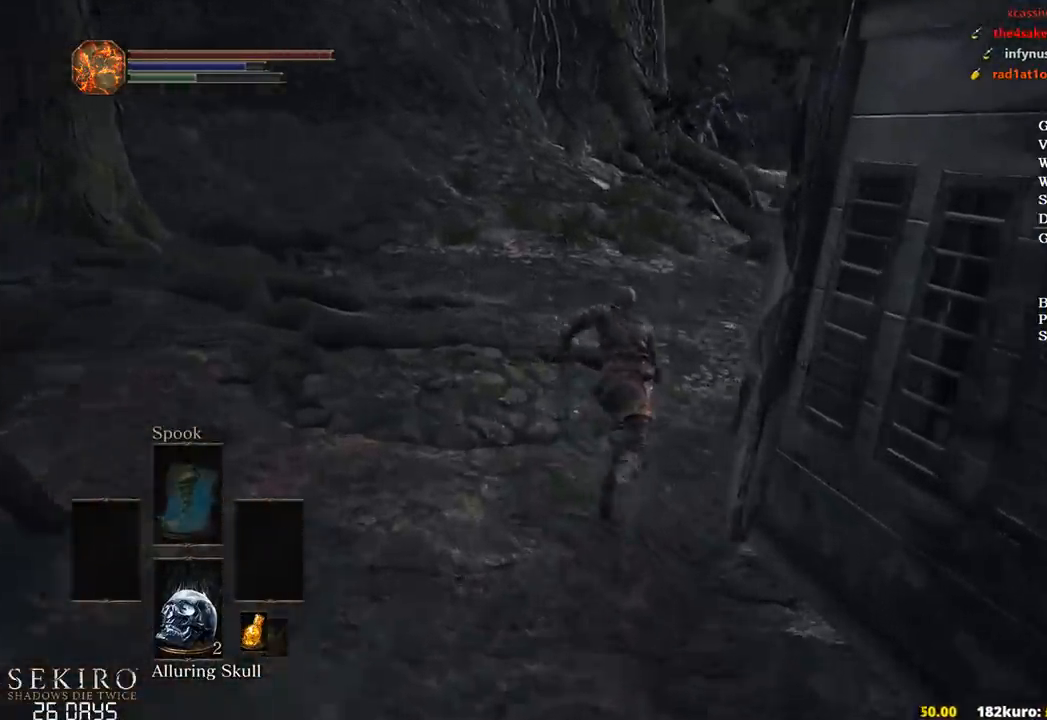
{"buttons": ["B"], "left_stick": "up", "right_stick": "down", "events": [[417, "right_stick", "down"]]}
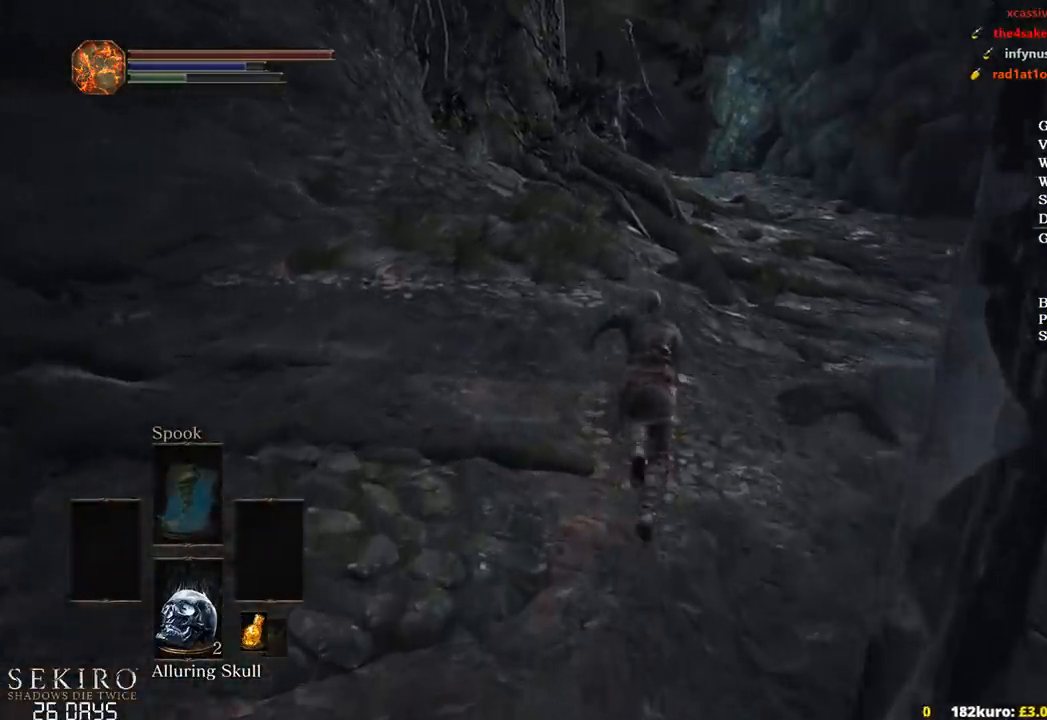
{"buttons": ["B"], "left_stick": "up", "right_stick": "down", "events": []}
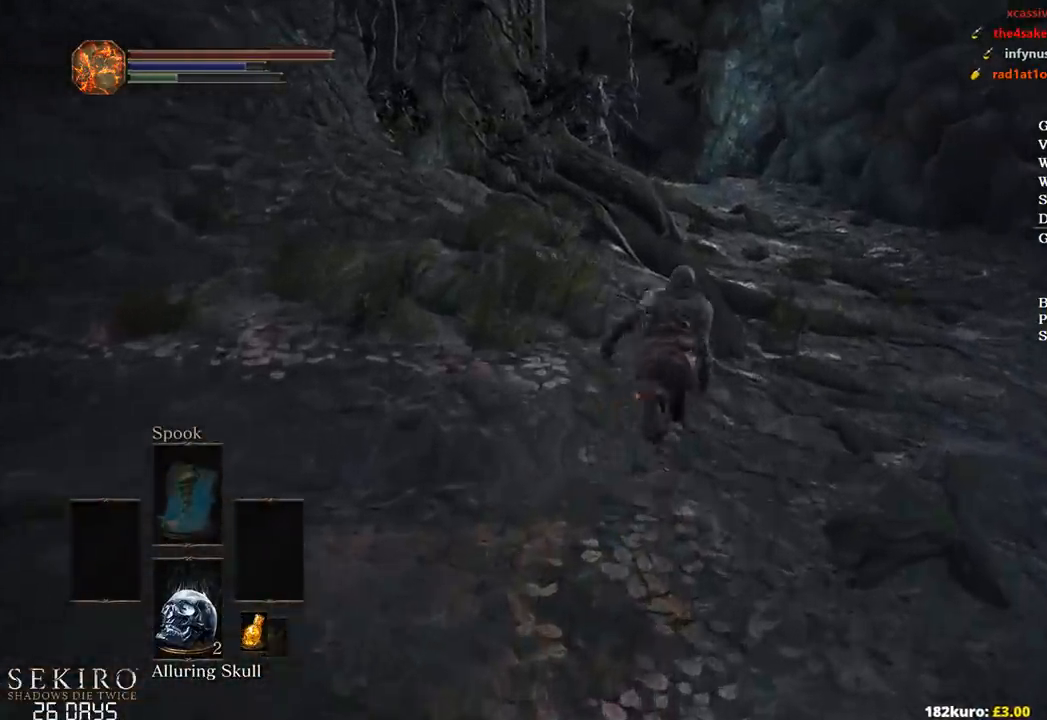
{"buttons": ["B"], "left_stick": "up", "right_stick": "down", "events": []}
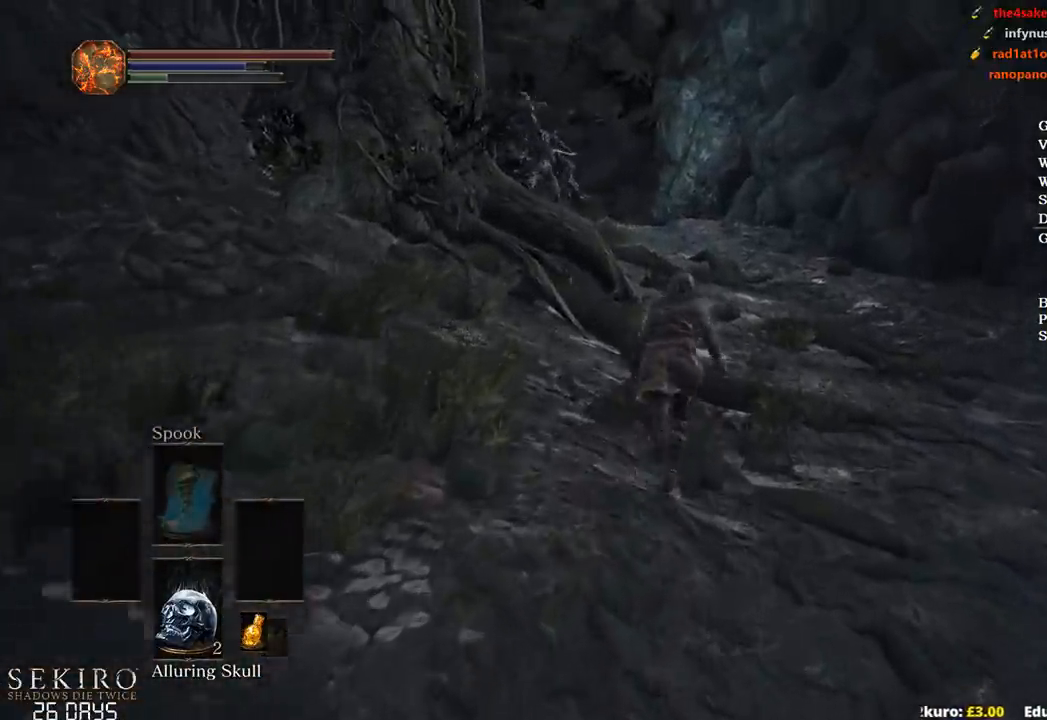
{"buttons": [], "left_stick": "up", "right_stick": "down", "events": [[167, "B", "up"]]}
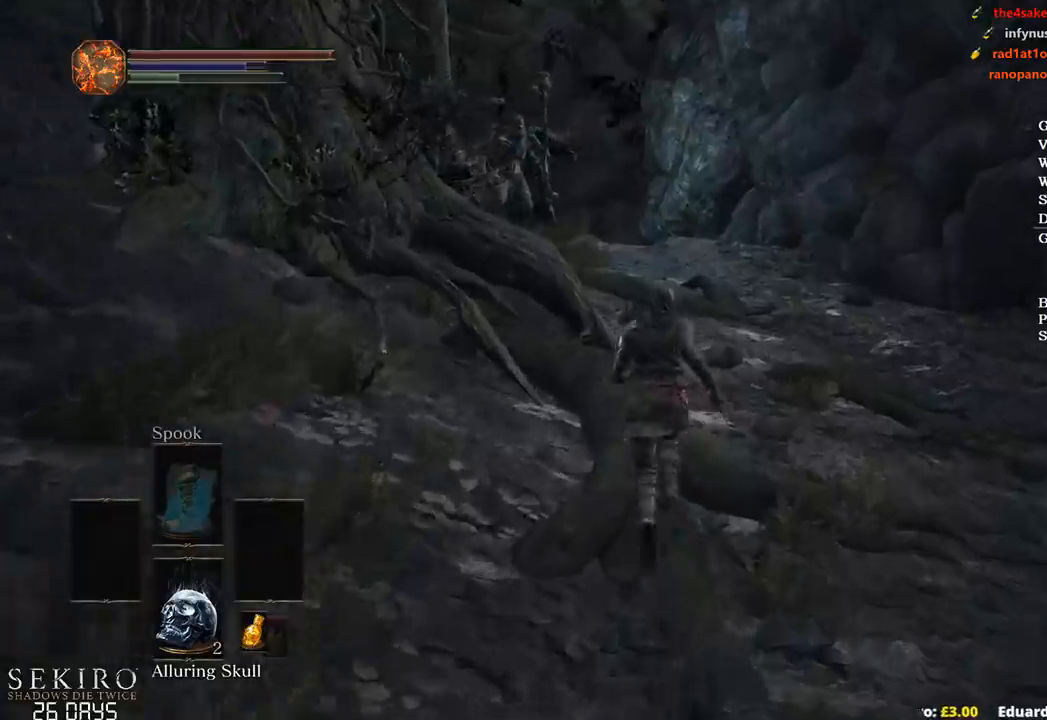
{"buttons": [], "left_stick": "up", "right_stick": "center", "events": [[367, "right_stick", "center"]]}
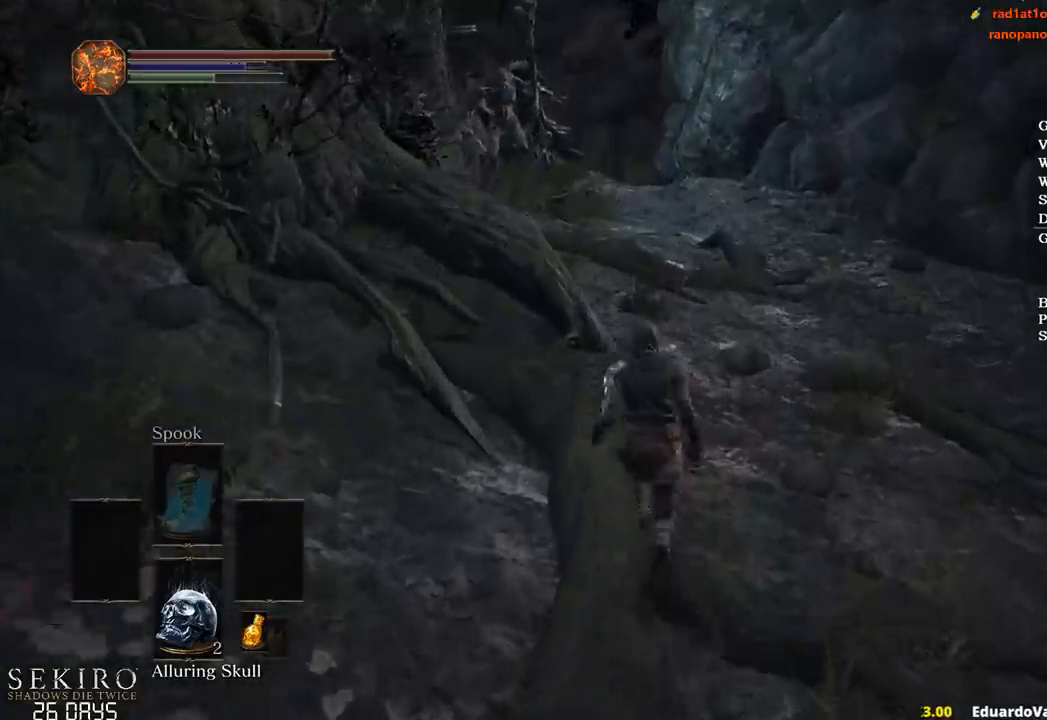
{"buttons": ["B"], "left_stick": "up", "right_stick": "center", "events": [[100, "B", "down"]]}
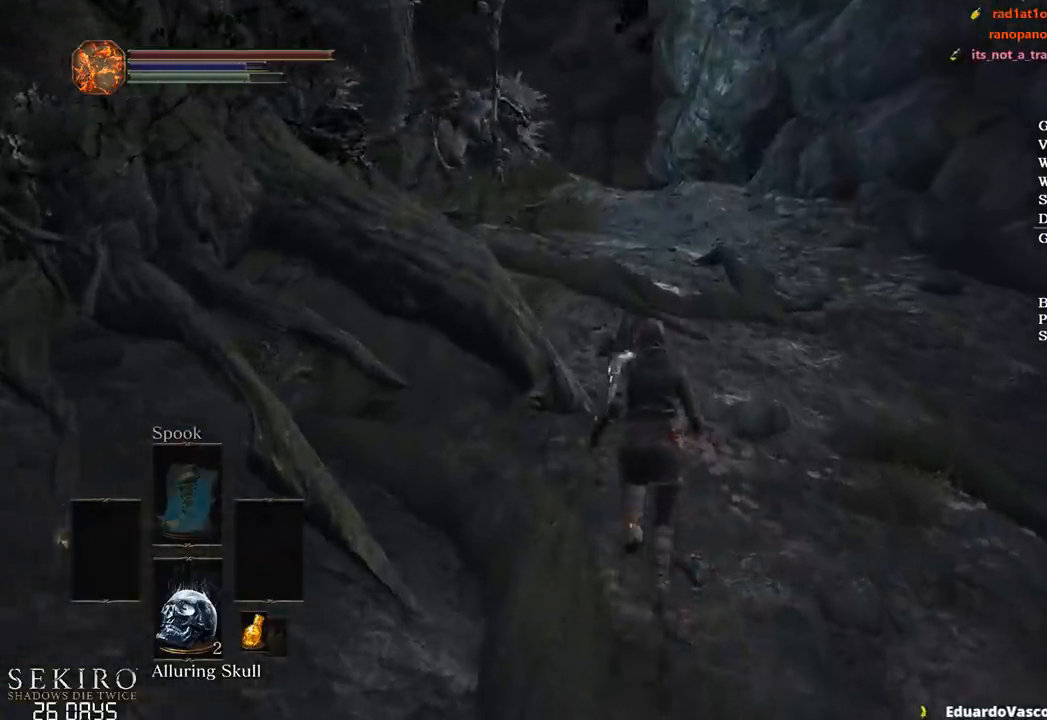
{"buttons": ["B"], "left_stick": "up", "right_stick": "center", "events": []}
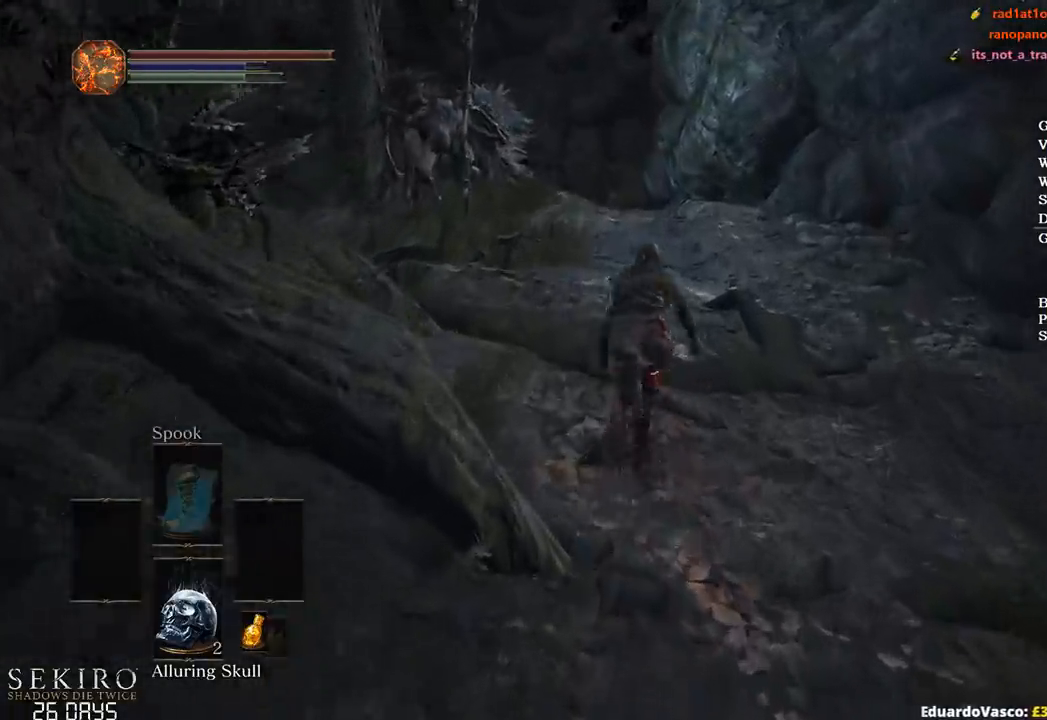
{"buttons": ["B"], "left_stick": "up", "right_stick": "center", "events": []}
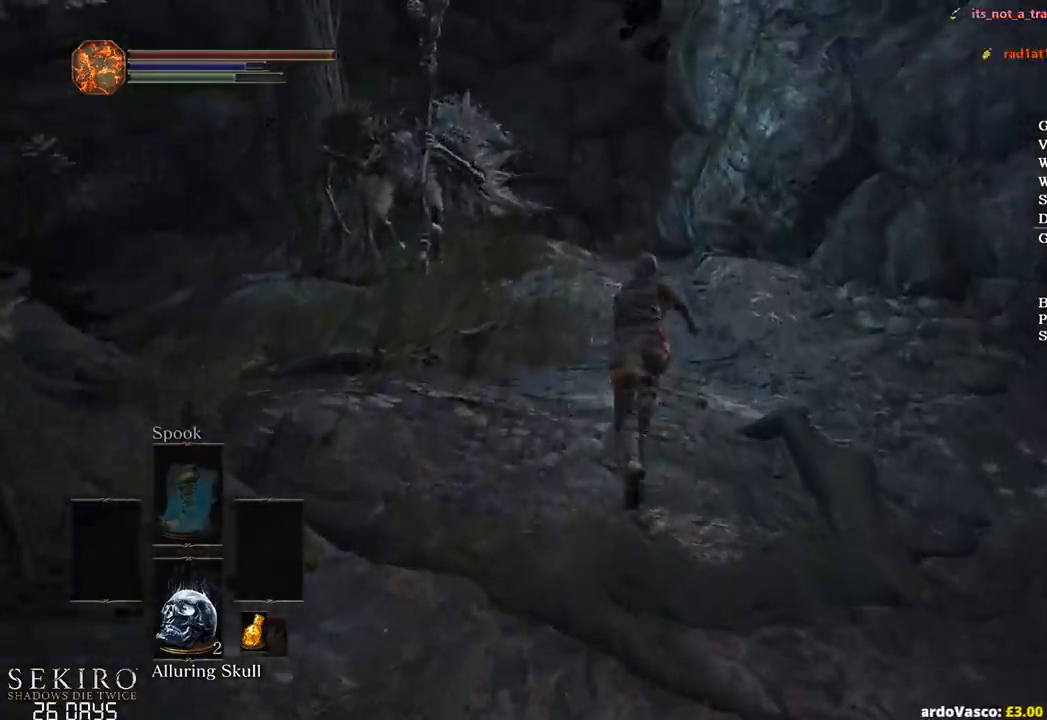
{"buttons": ["B"], "left_stick": "up", "right_stick": "center", "events": []}
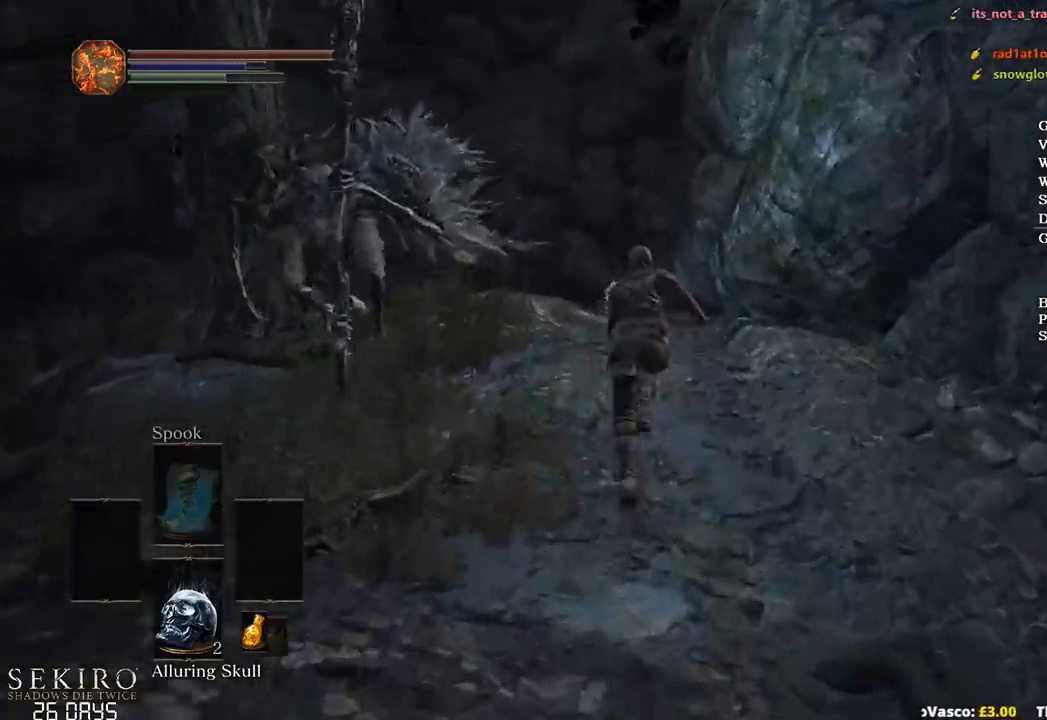
{"buttons": ["B"], "left_stick": "up", "right_stick": "center", "events": []}
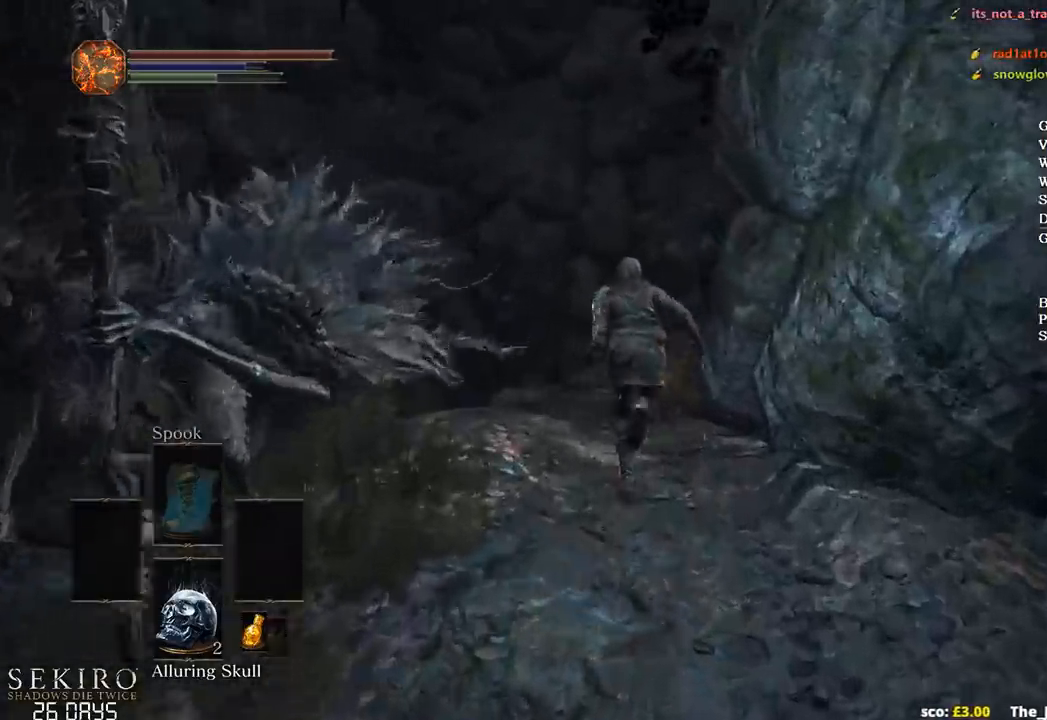
{"buttons": ["B"], "left_stick": "up", "right_stick": "down-right", "events": [[433, "right_stick", "down-right"]]}
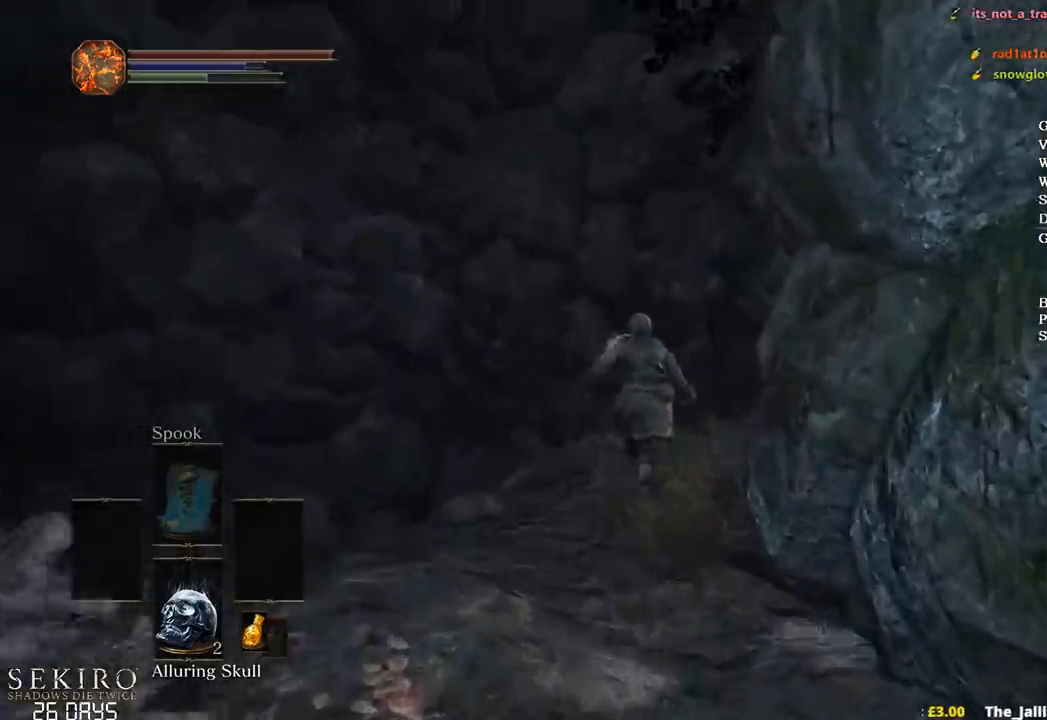
{"buttons": ["B"], "left_stick": "up", "right_stick": "down-right", "events": []}
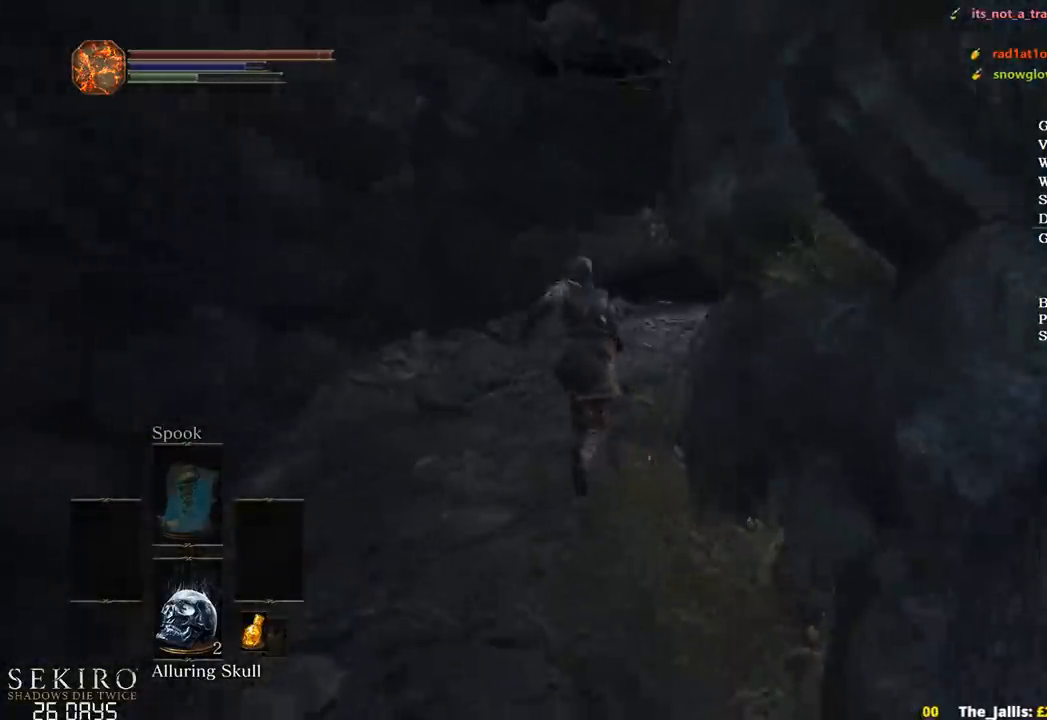
{"buttons": ["B"], "left_stick": "up", "right_stick": "down-right", "events": [[83, "B", "up"], [217, "B", "down"]]}
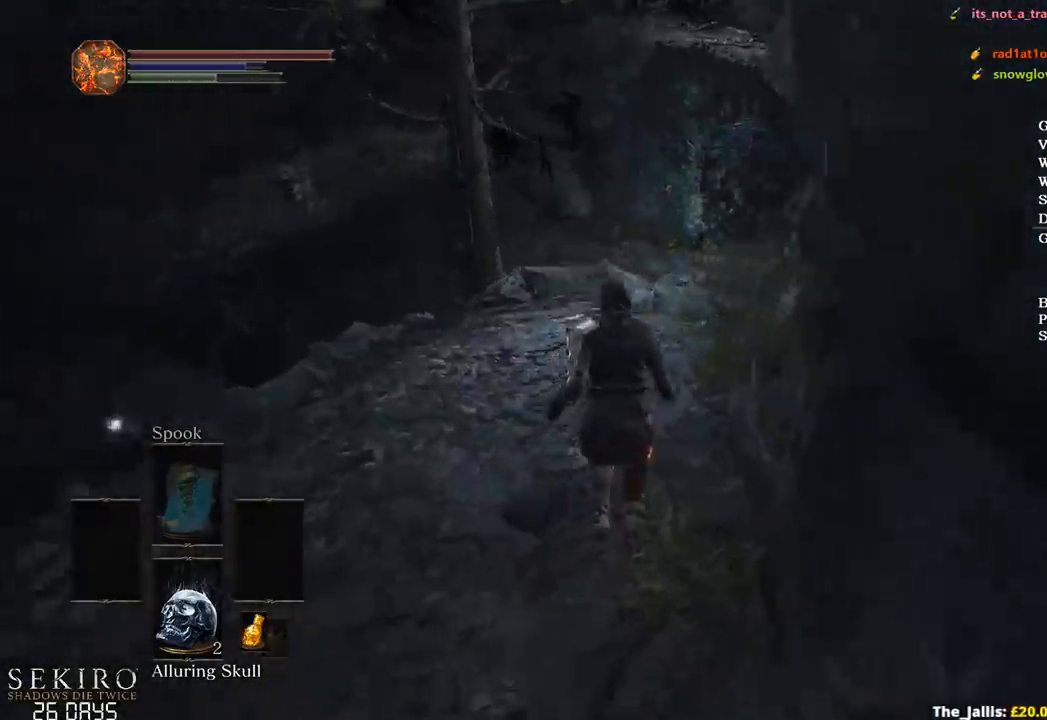
{"buttons": ["B"], "left_stick": "up", "right_stick": "down-right", "events": []}
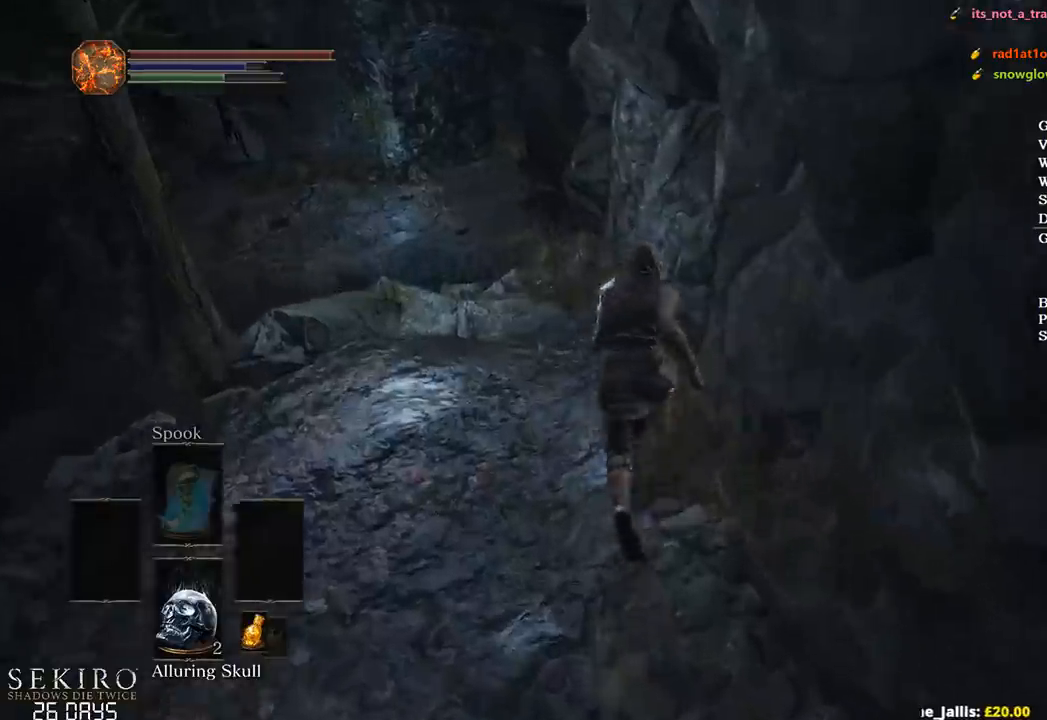
{"buttons": ["B"], "left_stick": "up", "right_stick": "down", "events": [[17, "right_stick", "down"]]}
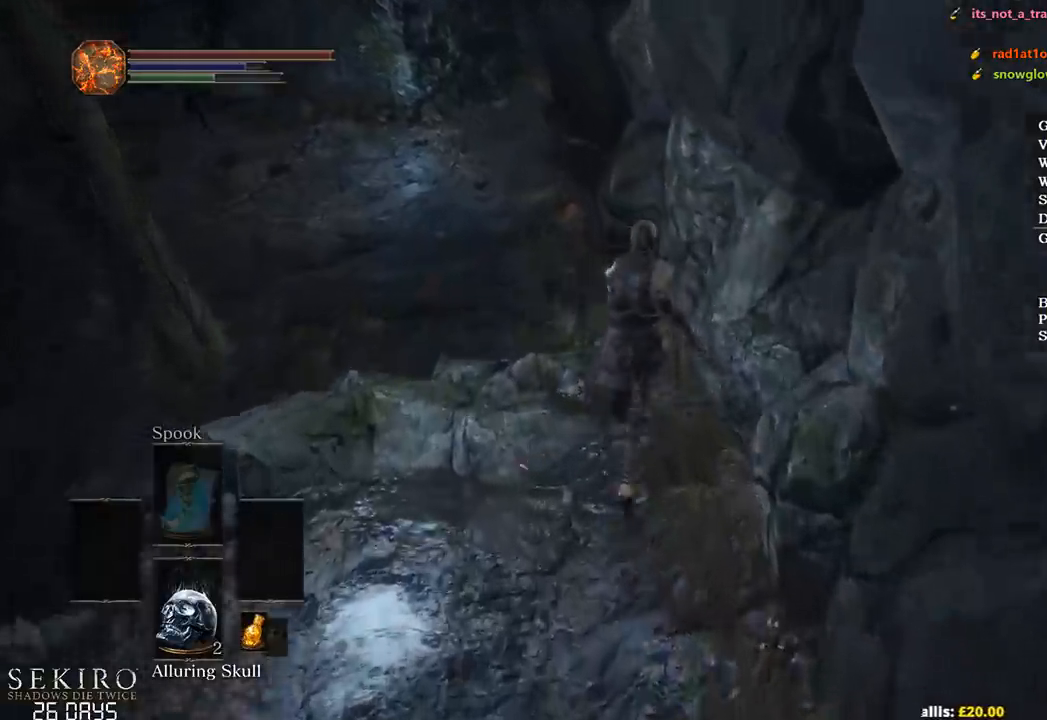
{"buttons": ["B"], "left_stick": "up-left", "right_stick": "down-right", "events": [[417, "left_stick", "up-left"], [450, "right_stick", "down-right"]]}
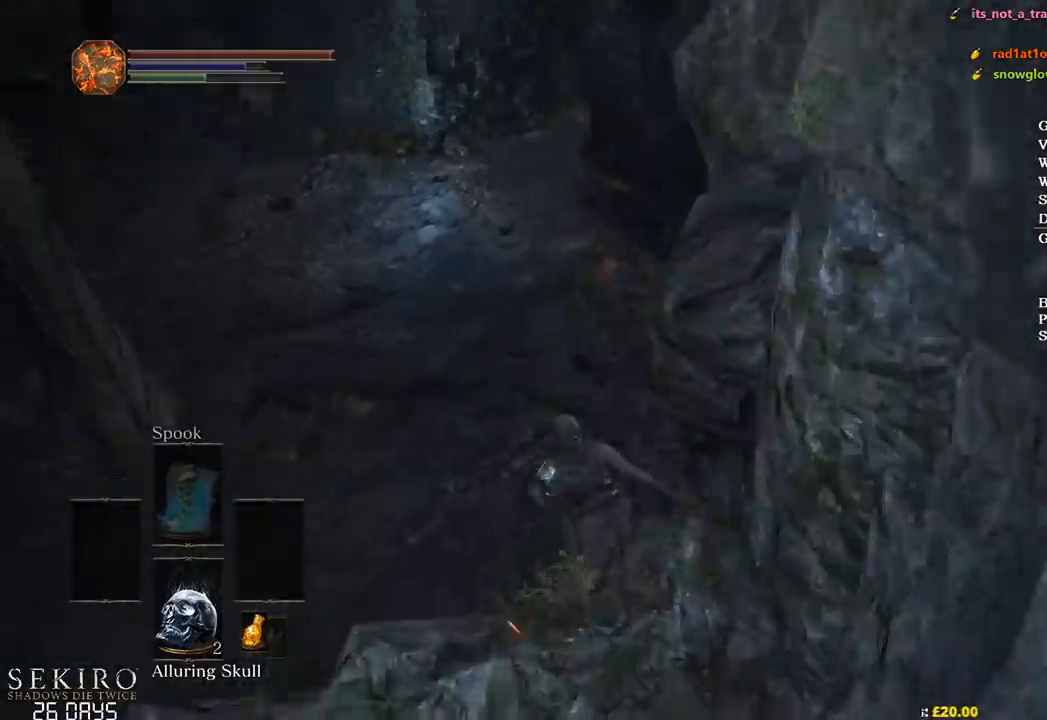
{"buttons": ["B"], "left_stick": "up", "right_stick": "up", "events": [[217, "left_stick", "up"], [350, "right_stick", "center"], [483, "right_stick", "up"]]}
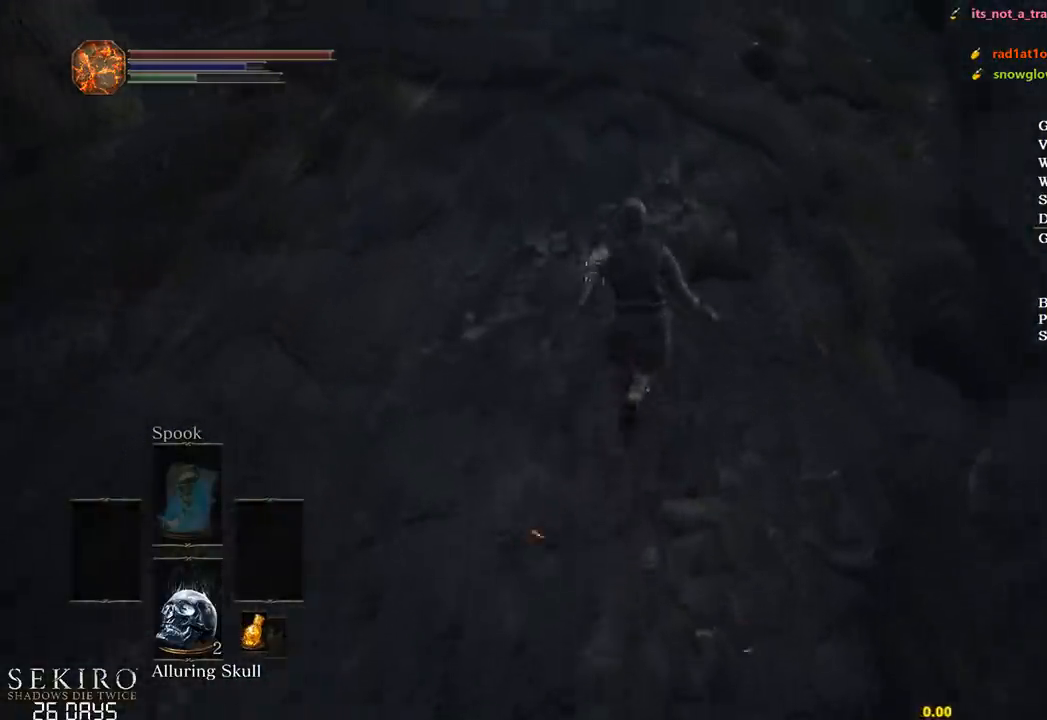
{"buttons": ["B"], "left_stick": "up", "right_stick": "up", "events": []}
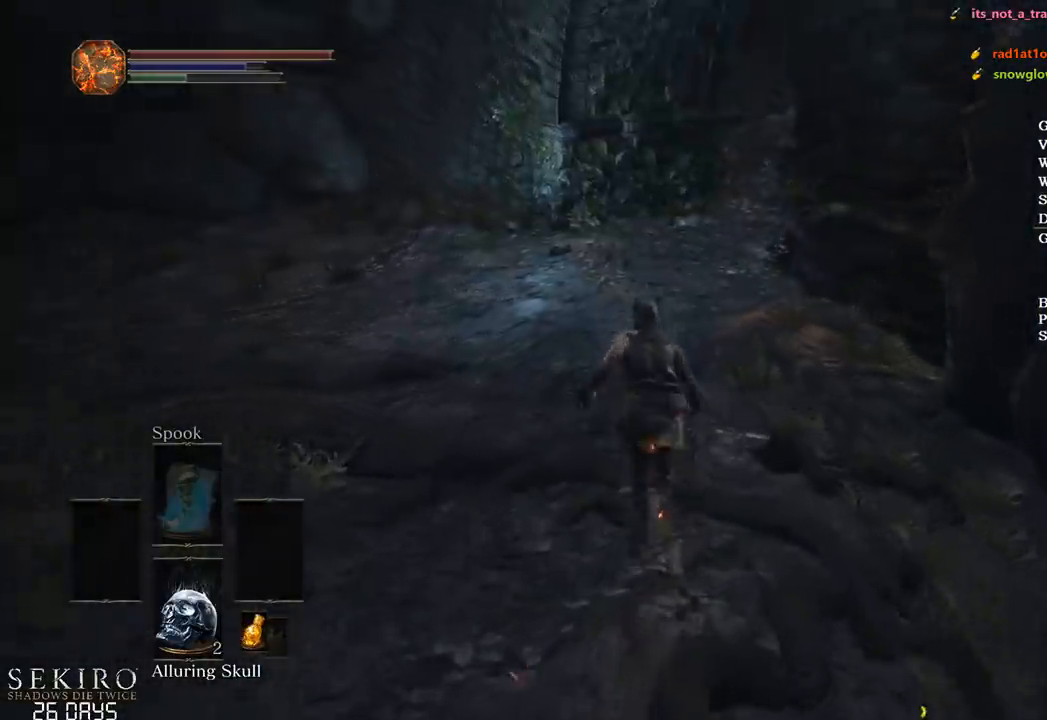
{"buttons": ["B"], "left_stick": "up", "right_stick": "center", "events": [[33, "right_stick", "center"]]}
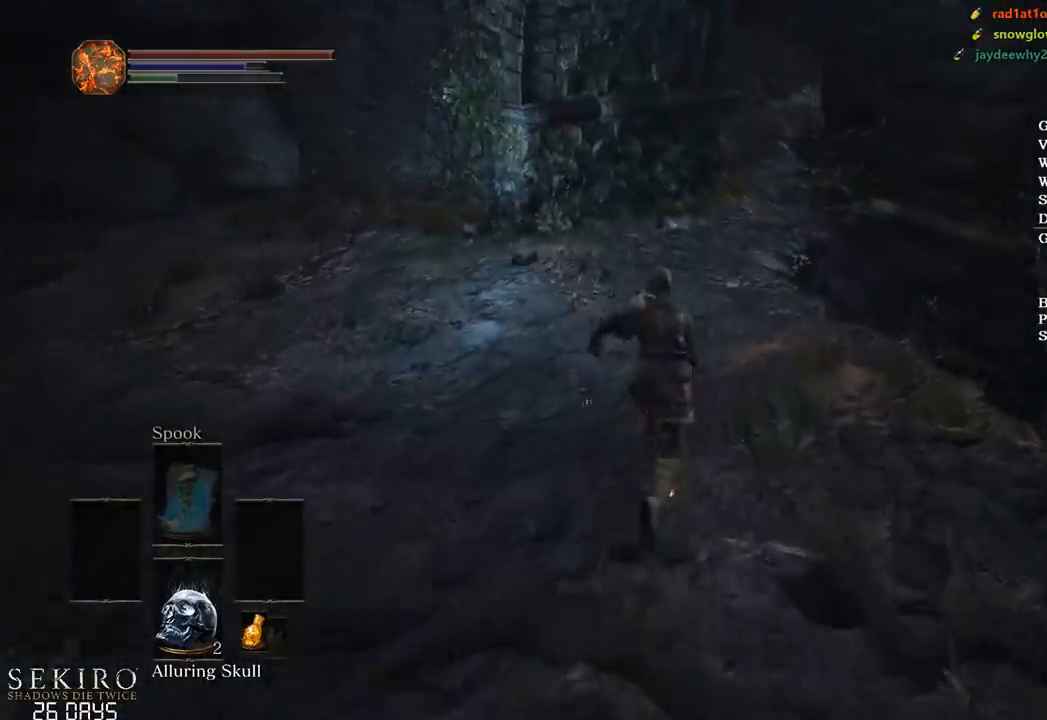
{"buttons": ["B"], "left_stick": "up", "right_stick": "right", "events": [[133, "right_stick", "right"]]}